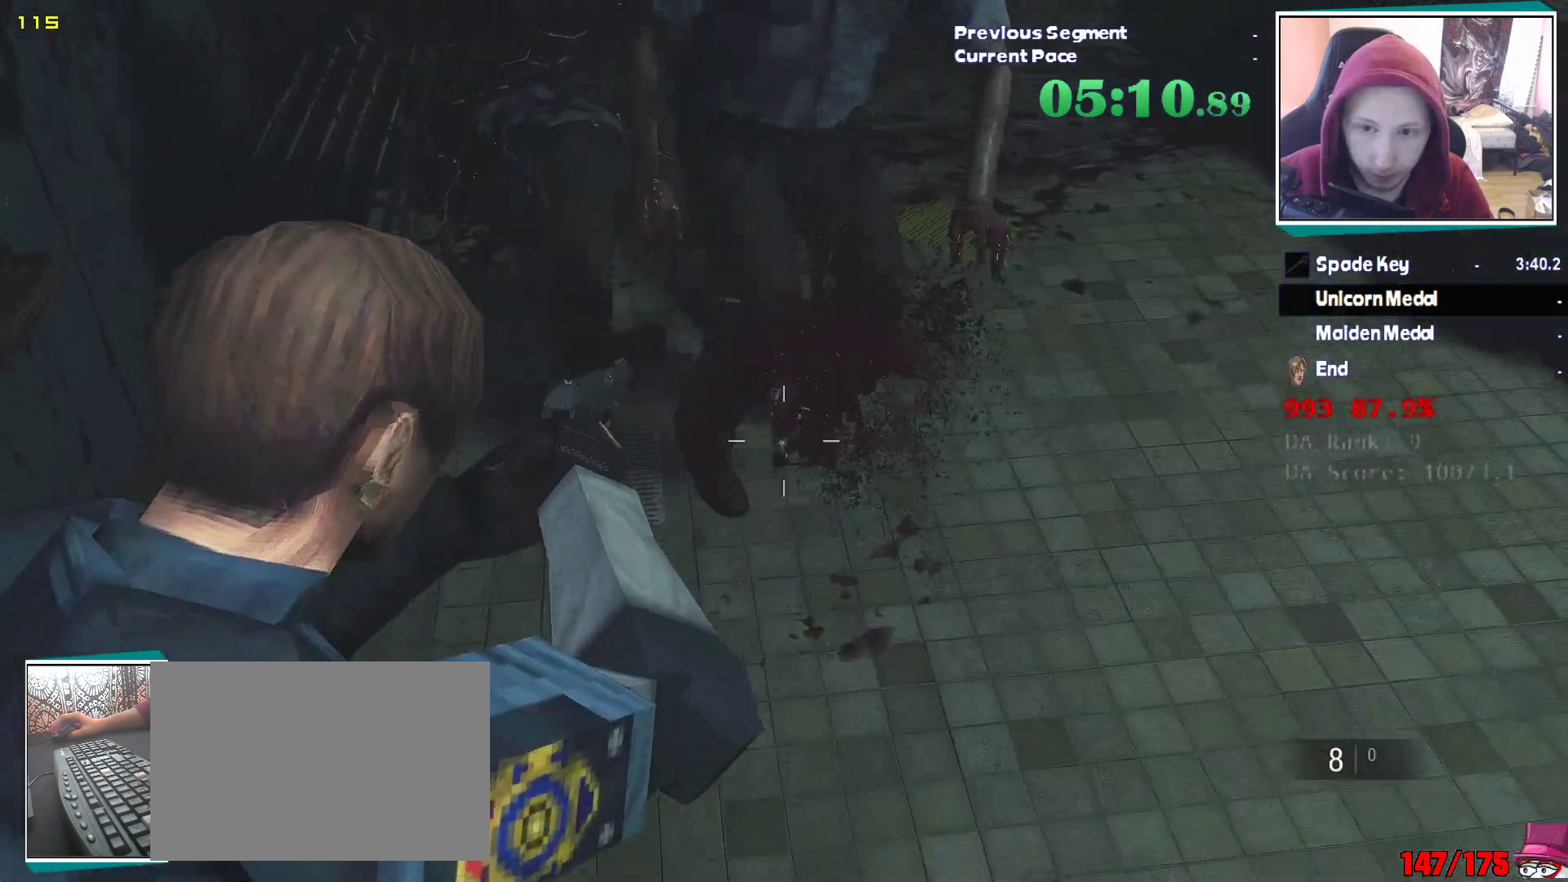
Gameplay with keyboard and mouse; each line is a JSON object with the keys and mouse buttons held at the frame after it. "events" lists presses ("down") and releases ("up") of "1", "2", "3", "4", "5", "a", "alt", "c", "ctrl", "d", "e", "escape", "f", "q", "r", "s", "shift", "v", "w", "x", "z", "mouse_left" and "mouse_right" between this image and that frame as [ms after this image, input, new state], when the widget could be followed in between. "mouse_left", "mouse_right" = the "left", "right" buttons of the "mouse" list. No other keys are recorded. Mouse movement is not recorded. Not read: tab.
{"keys": ["shift", "w"], "mouse": [], "events": [[283, "mouse_left", "up"], [283, "w", "down"], [333, "mouse_right", "up"]]}
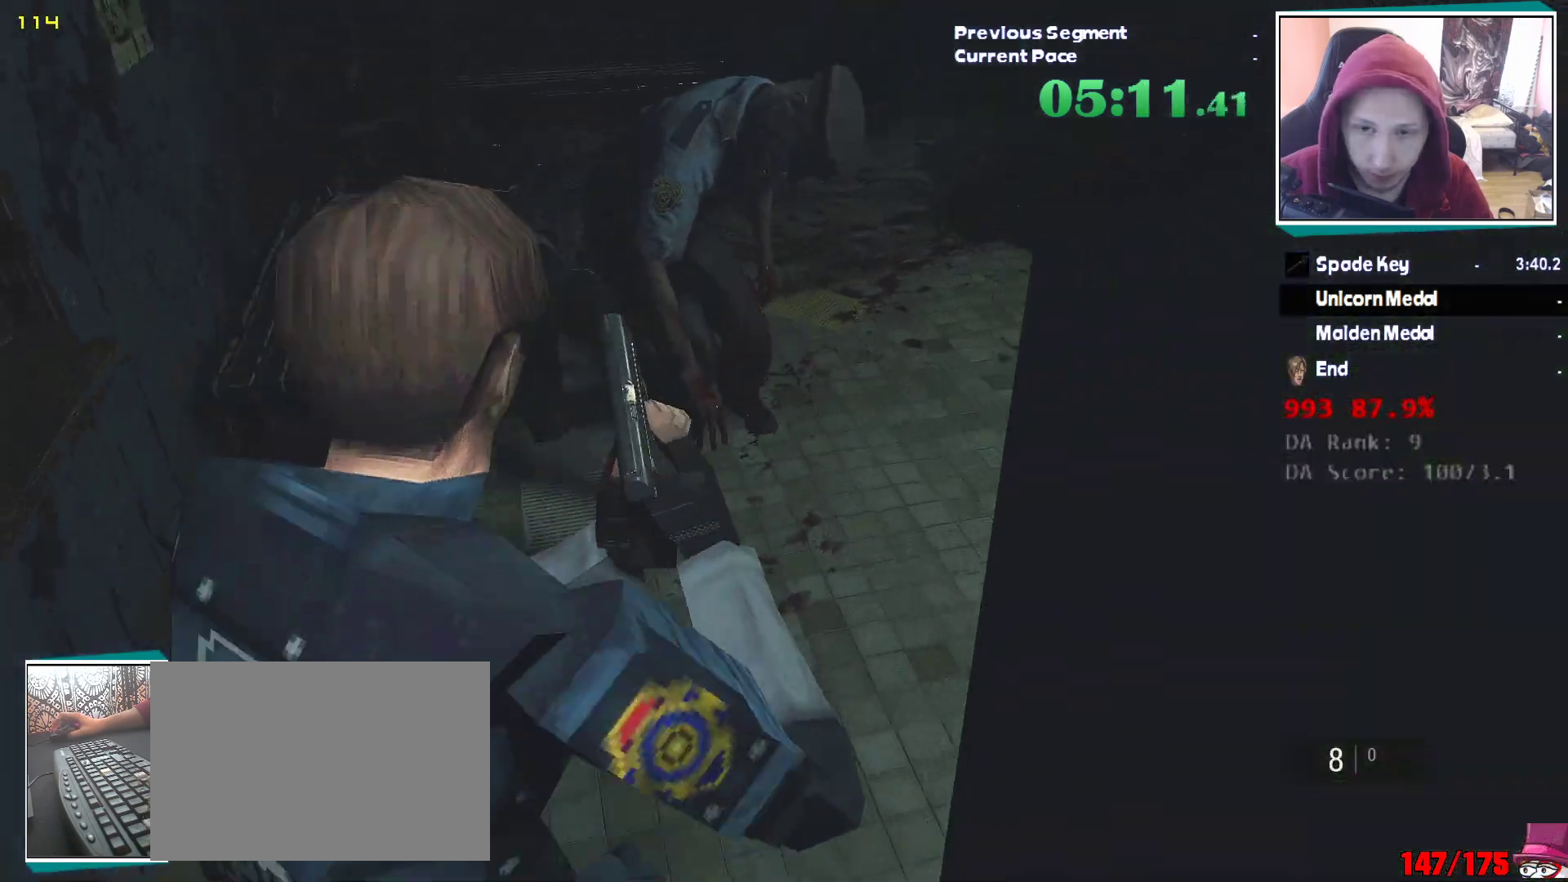
{"keys": ["d", "shift", "w"], "mouse": [], "events": [[50, "d", "down"], [167, "d", "up"], [217, "d", "down"]]}
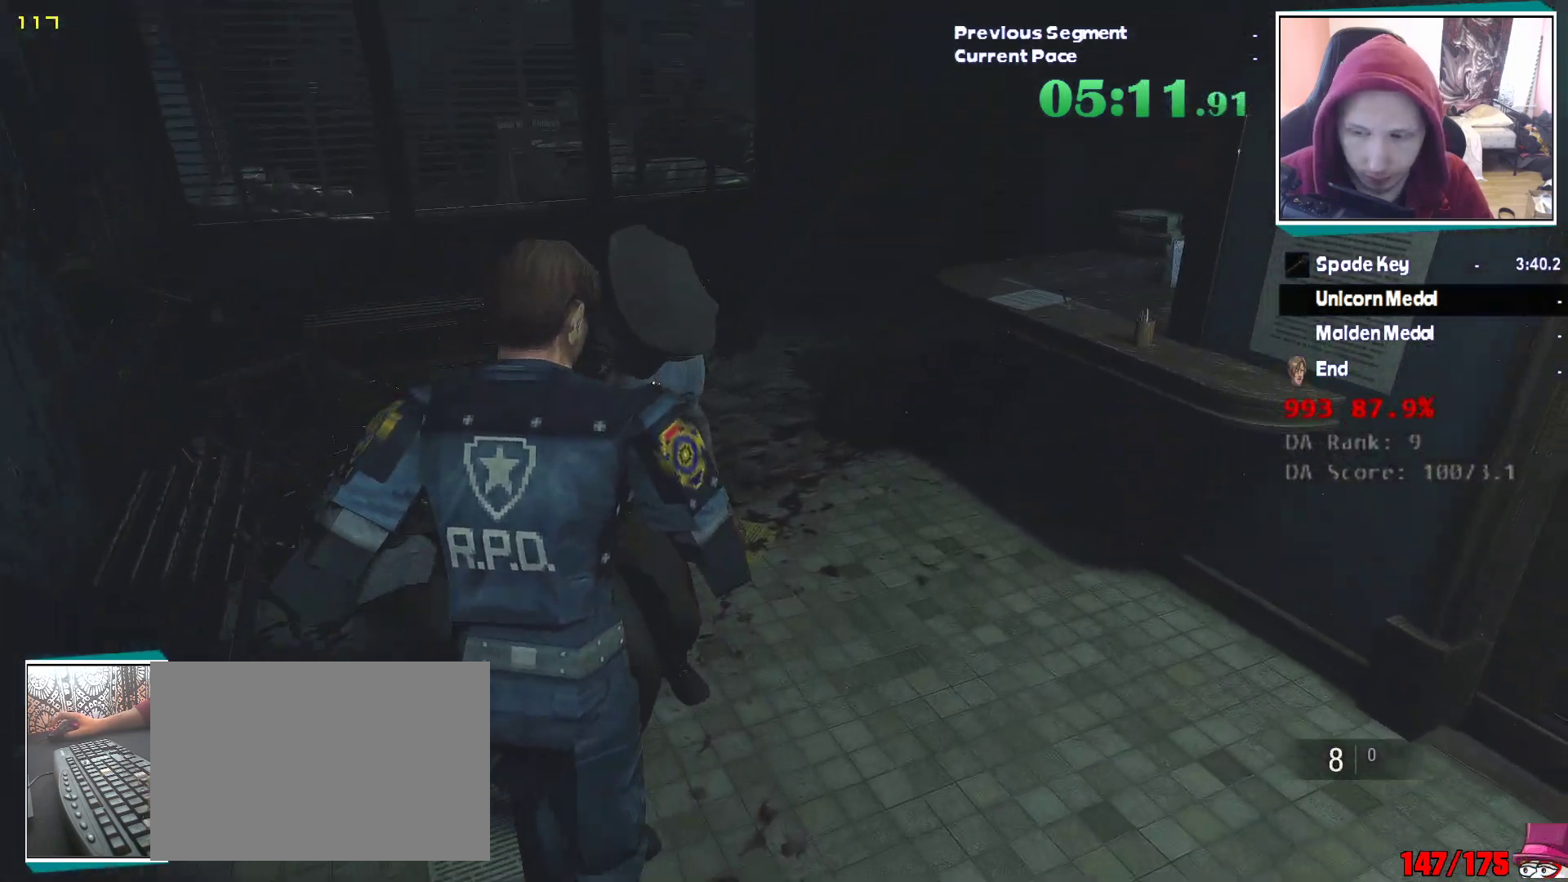
{"keys": ["shift", "w"], "mouse": [], "events": [[133, "d", "up"]]}
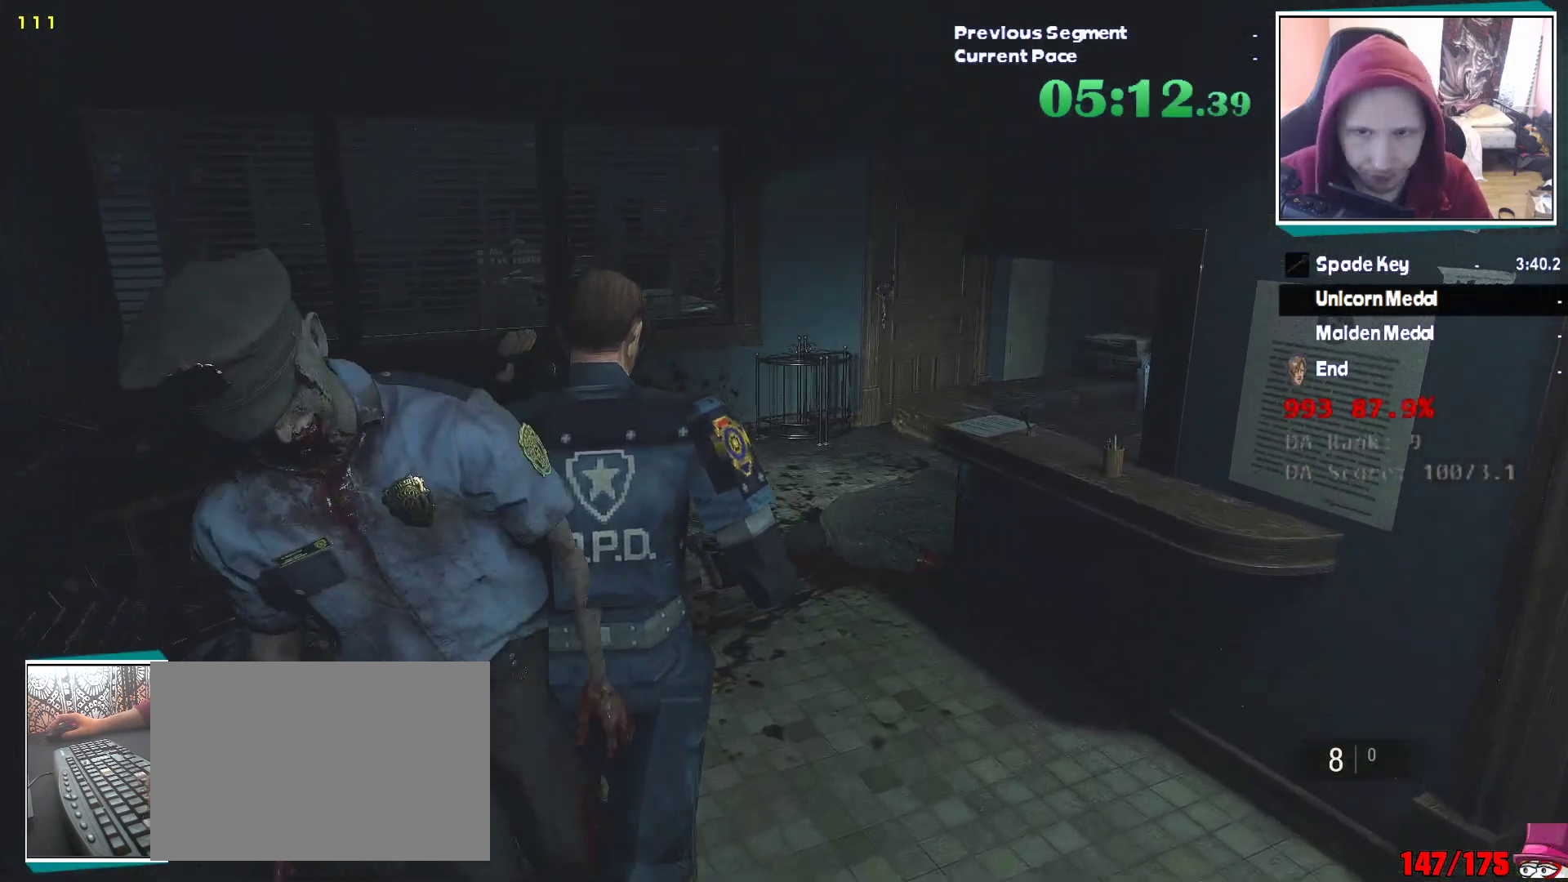
{"keys": ["w"], "mouse": [], "events": [[283, "shift", "up"]]}
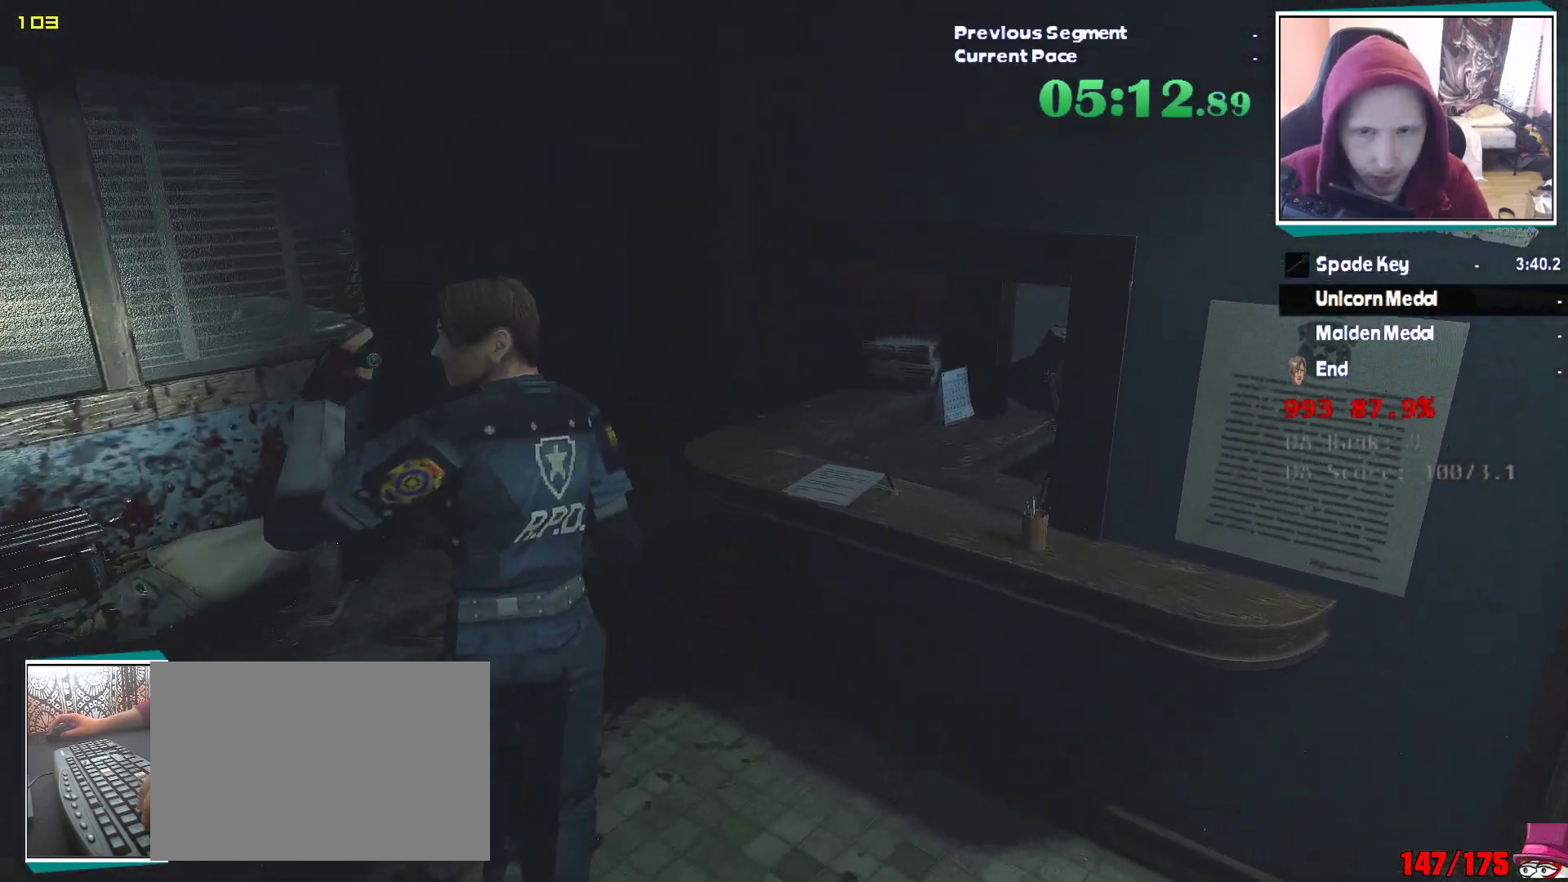
{"keys": ["e", "w"], "mouse": [], "events": [[483, "e", "down"]]}
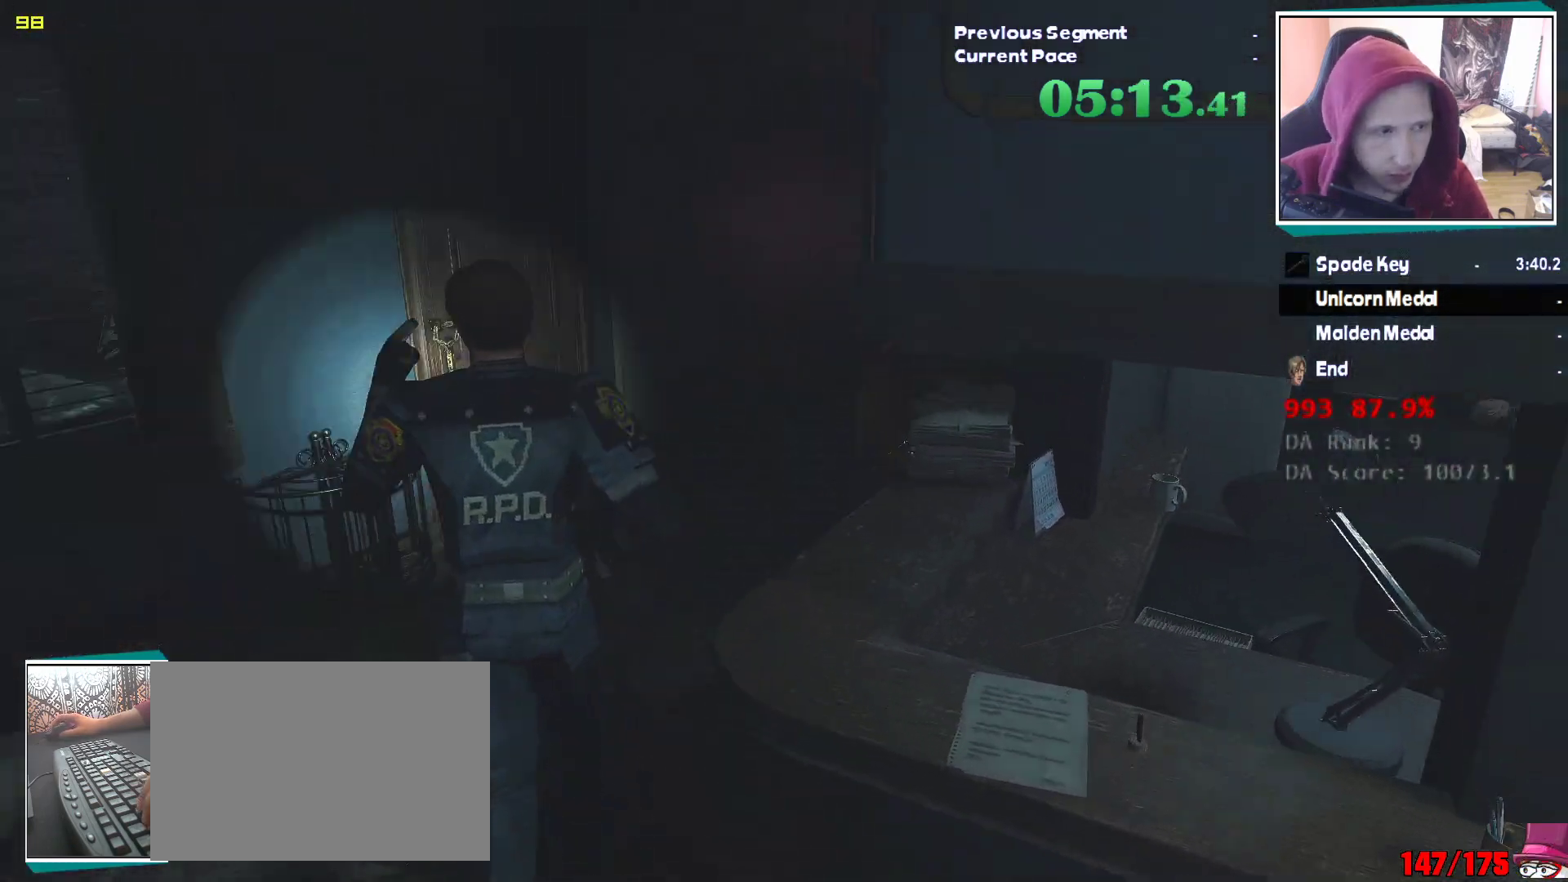
{"keys": ["q", "w"], "mouse": [], "events": [[33, "e", "up"], [33, "q", "down"], [83, "q", "up"], [133, "e", "down"], [167, "e", "up"], [167, "q", "down"], [267, "q", "up"], [317, "e", "down"], [367, "e", "up"], [367, "q", "down"], [417, "q", "up"], [450, "e", "down"], [500, "e", "up"], [500, "q", "down"]]}
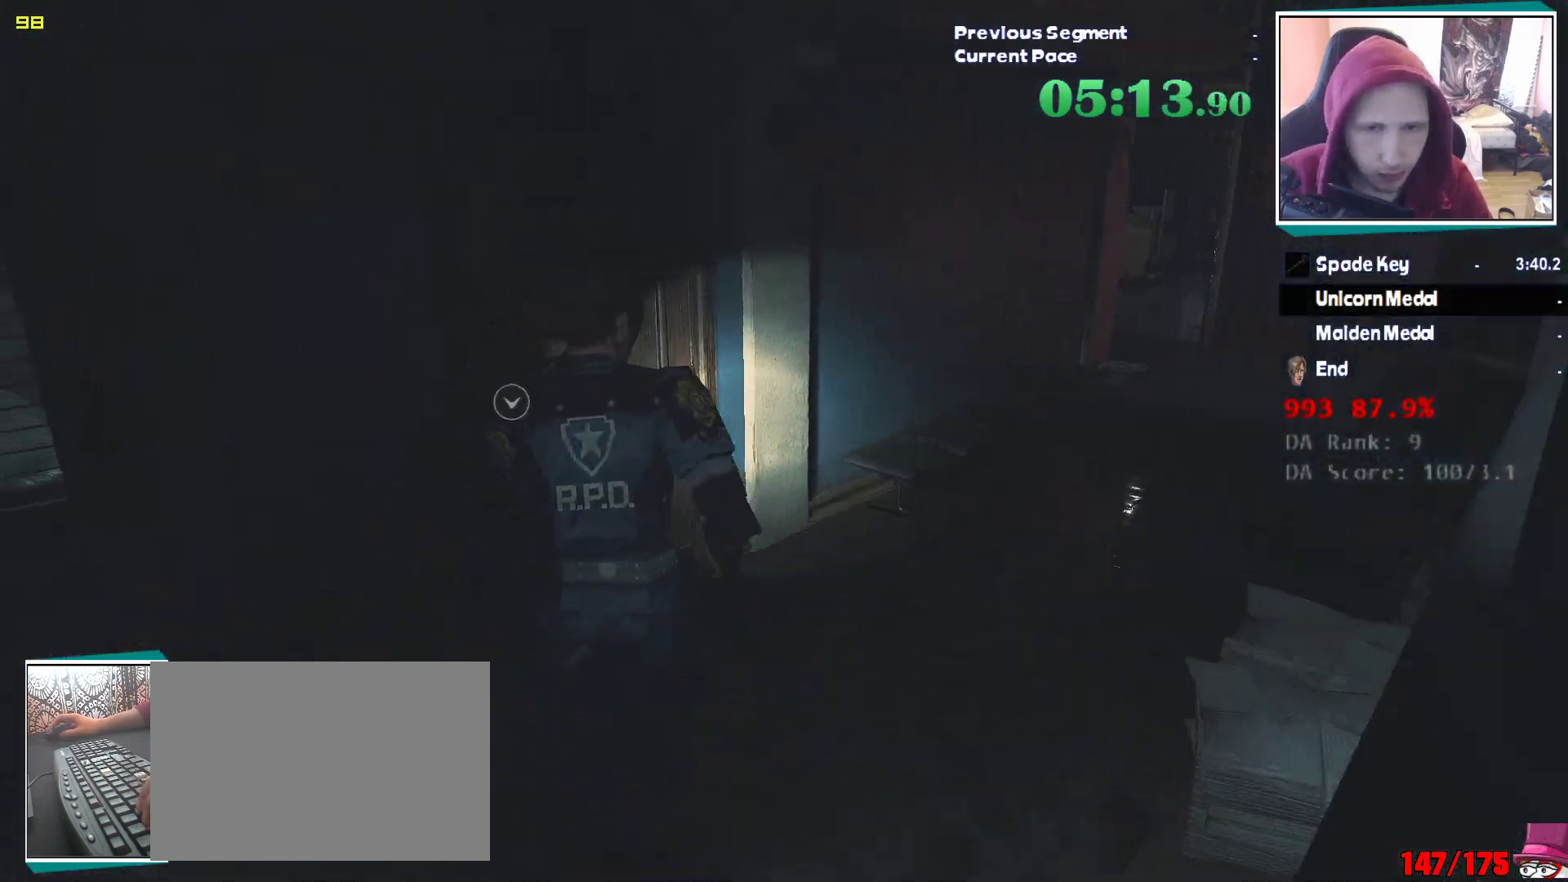
{"keys": ["e", "q", "w"], "mouse": [], "events": [[100, "e", "down"], [100, "q", "up"], [150, "e", "up"], [150, "q", "down"], [233, "e", "down"], [233, "q", "up"], [283, "q", "down"], [333, "e", "up"], [383, "q", "up"], [433, "e", "down"], [467, "q", "down"]]}
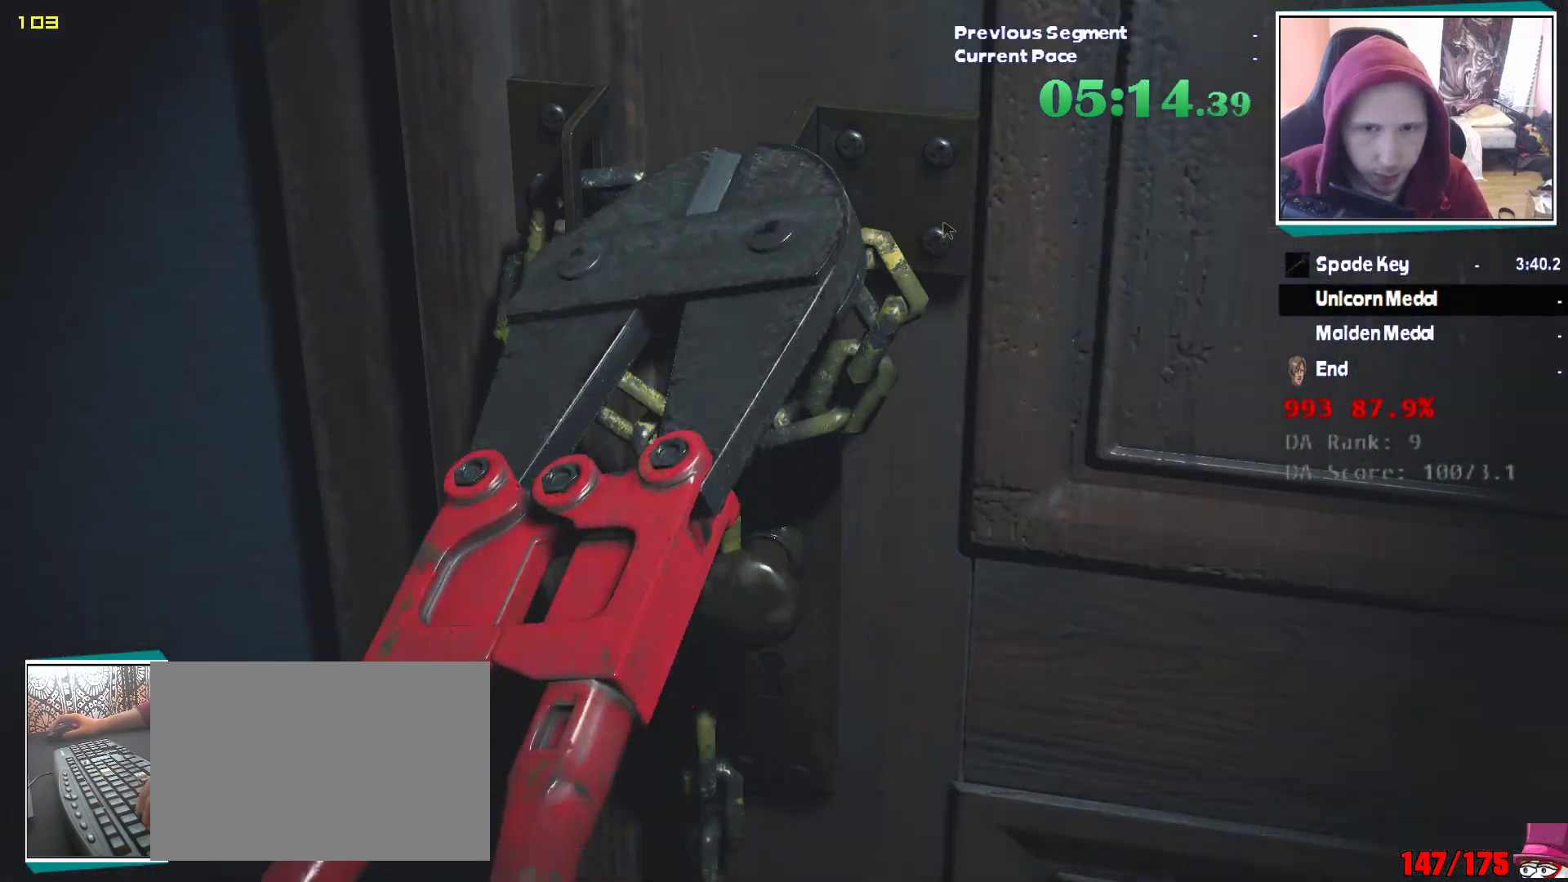
{"keys": ["w"], "mouse": [], "events": [[17, "e", "up"], [67, "e", "down"], [167, "e", "up"], [200, "q", "up"]]}
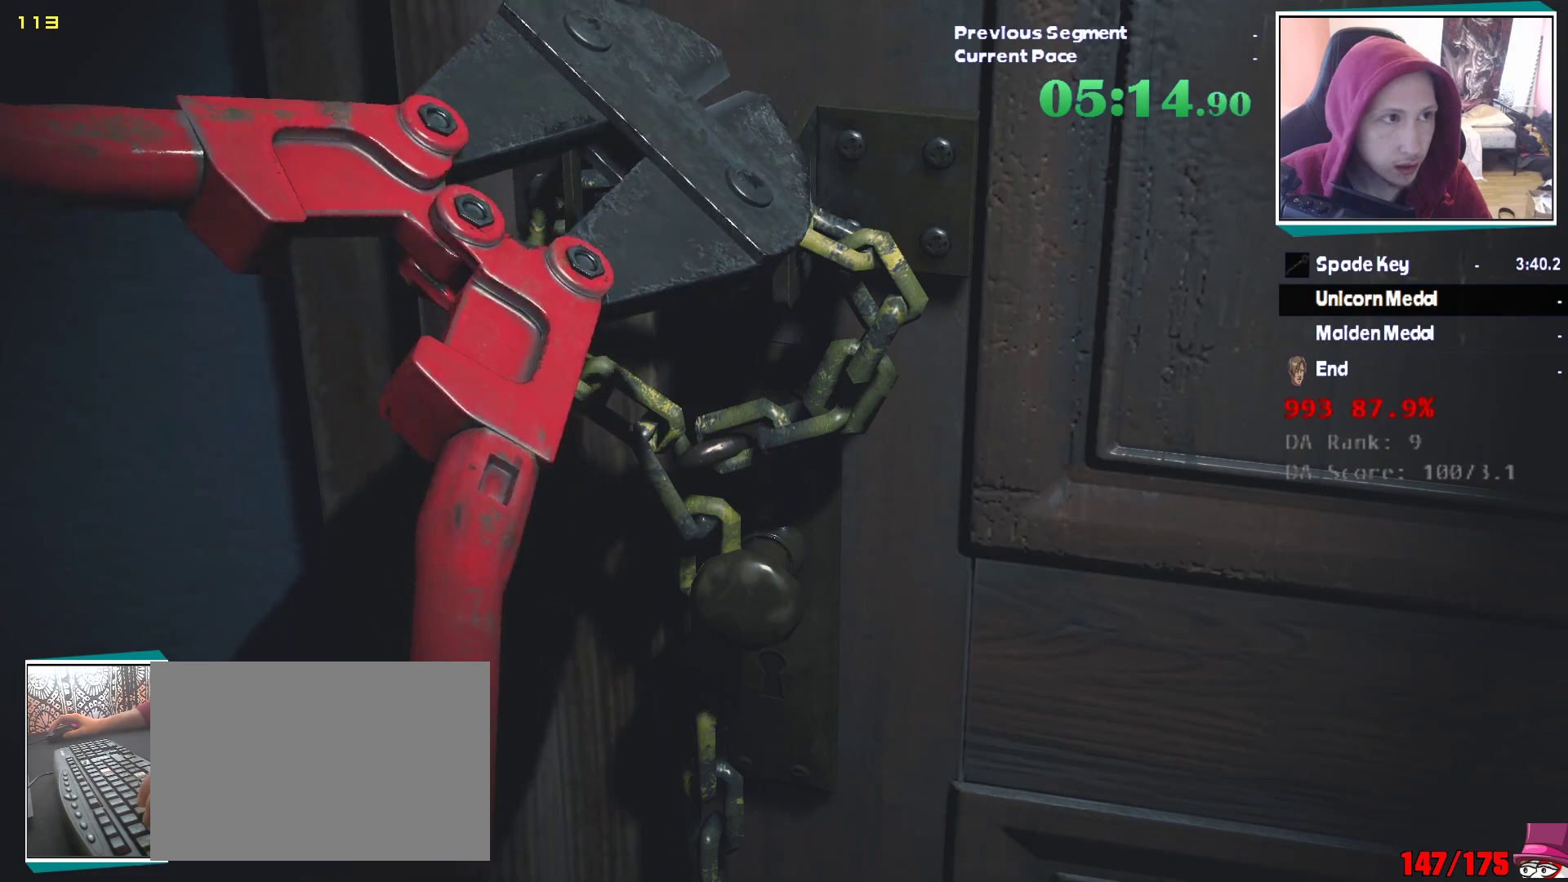
{"keys": ["w"], "mouse": [], "events": []}
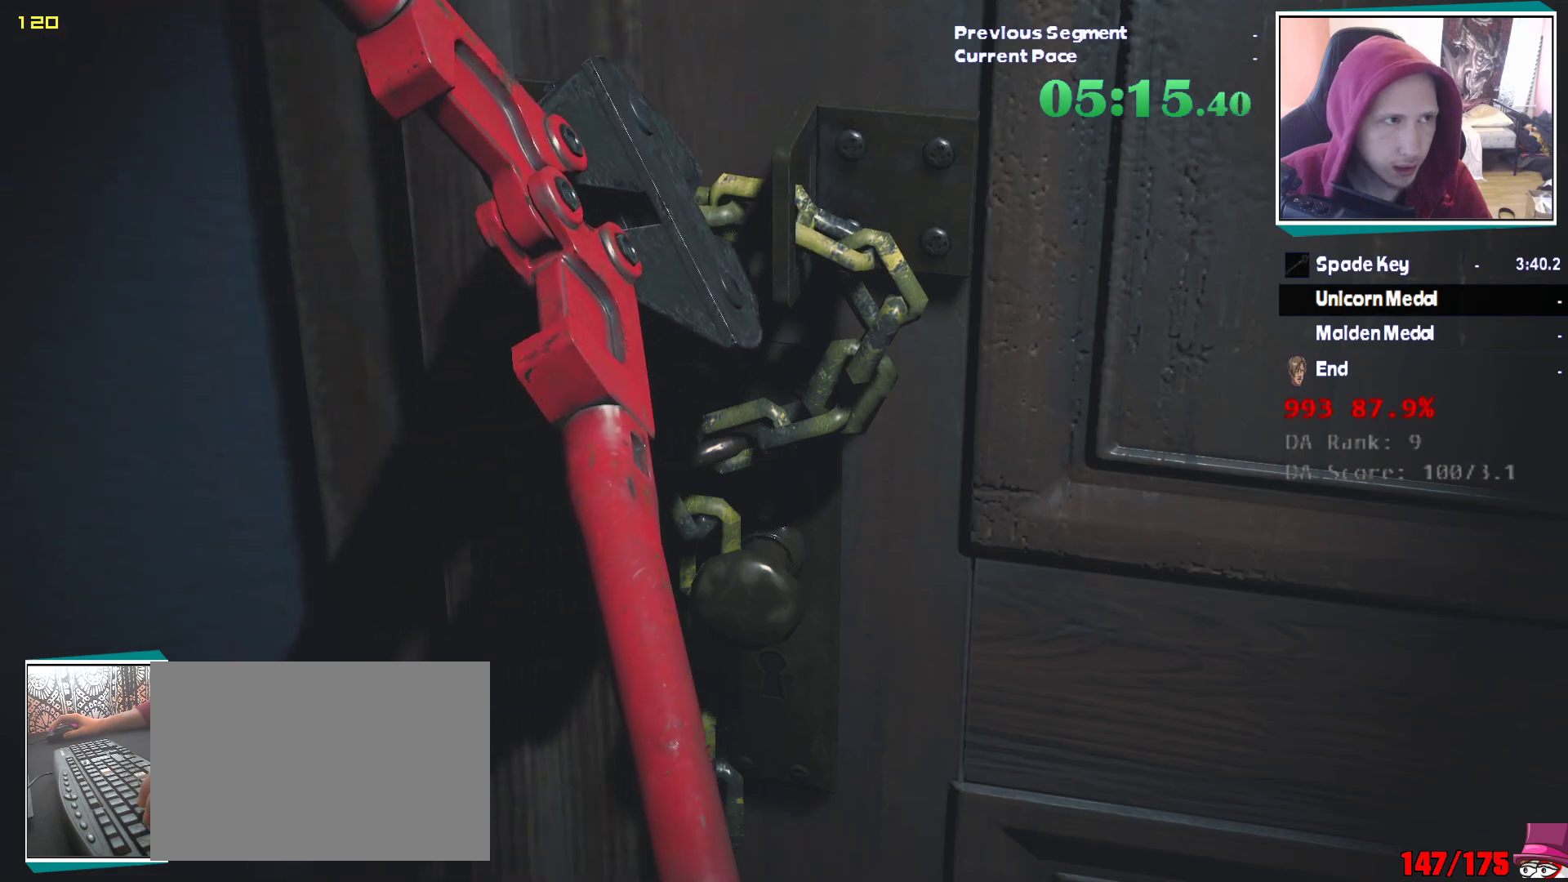
{"keys": ["w"], "mouse": [], "events": []}
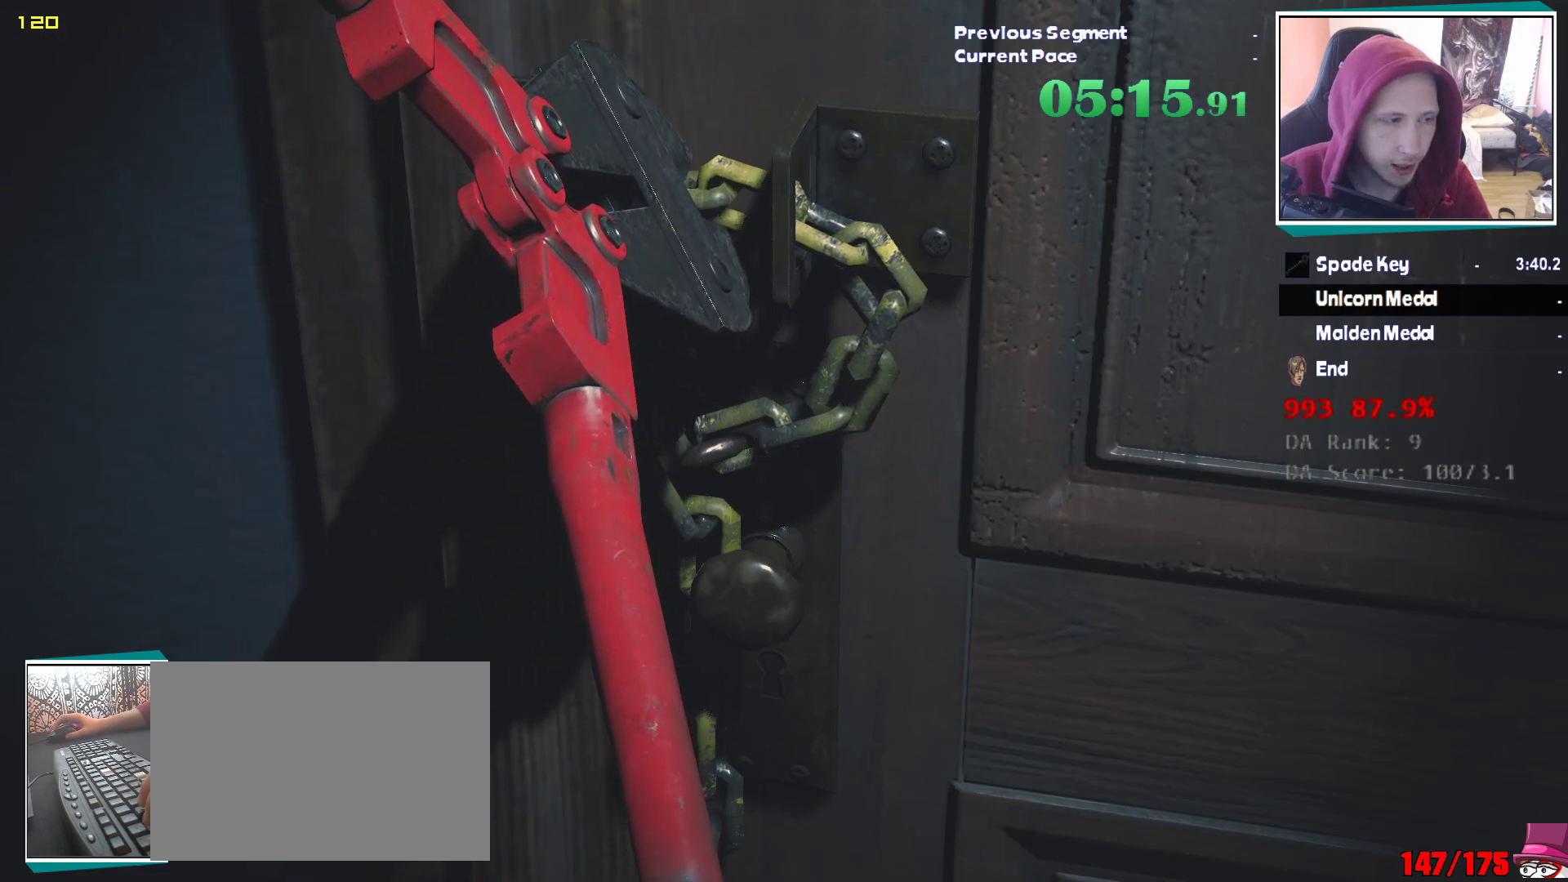
{"keys": ["w"], "mouse": [], "events": []}
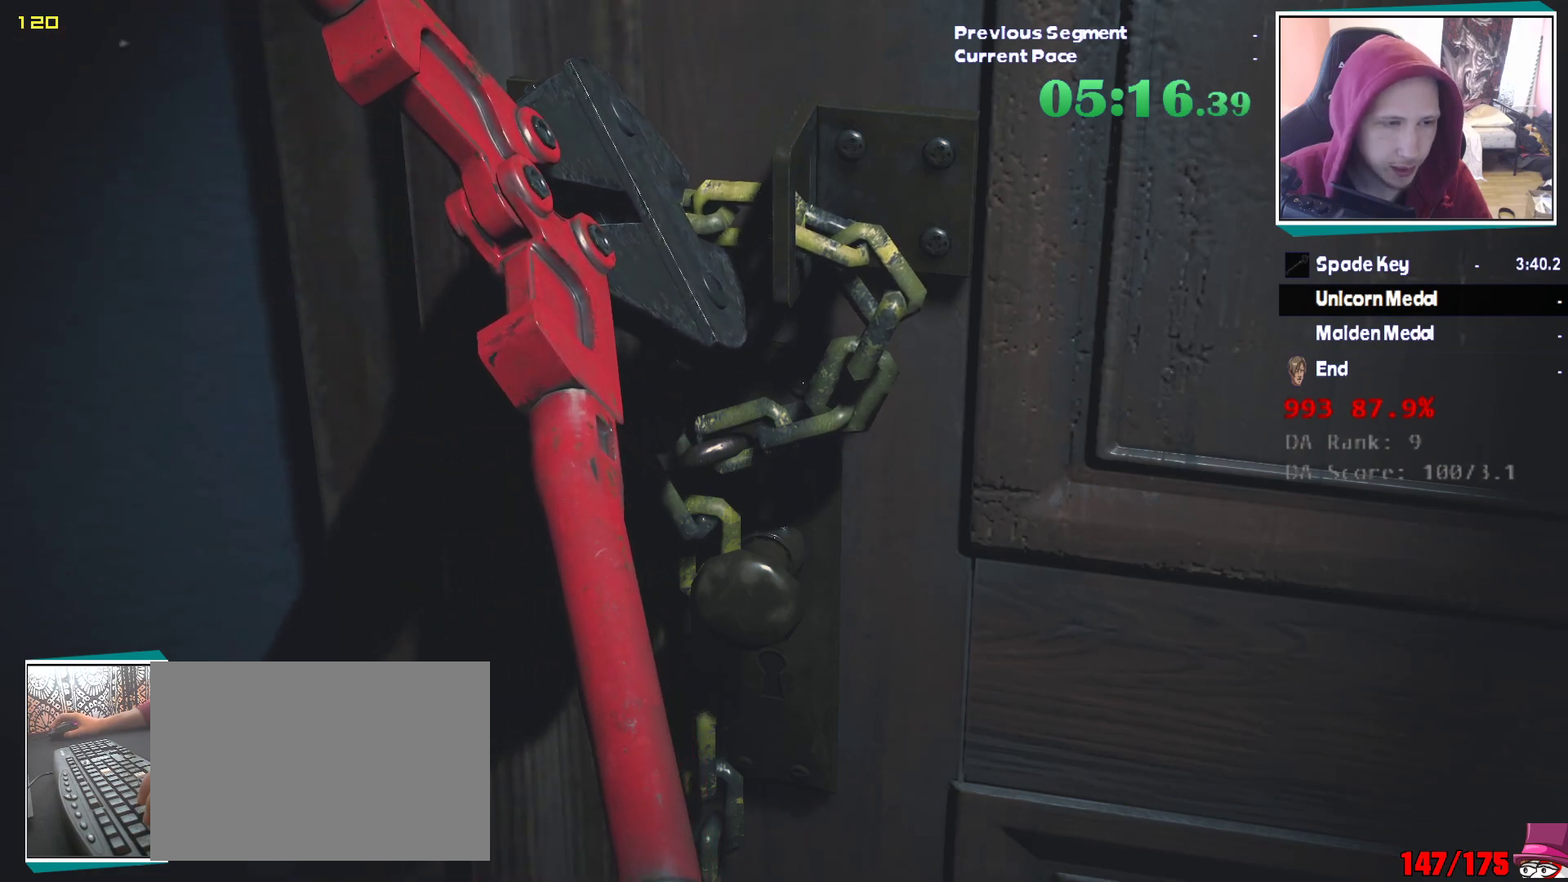
{"keys": ["w"], "mouse": [], "events": []}
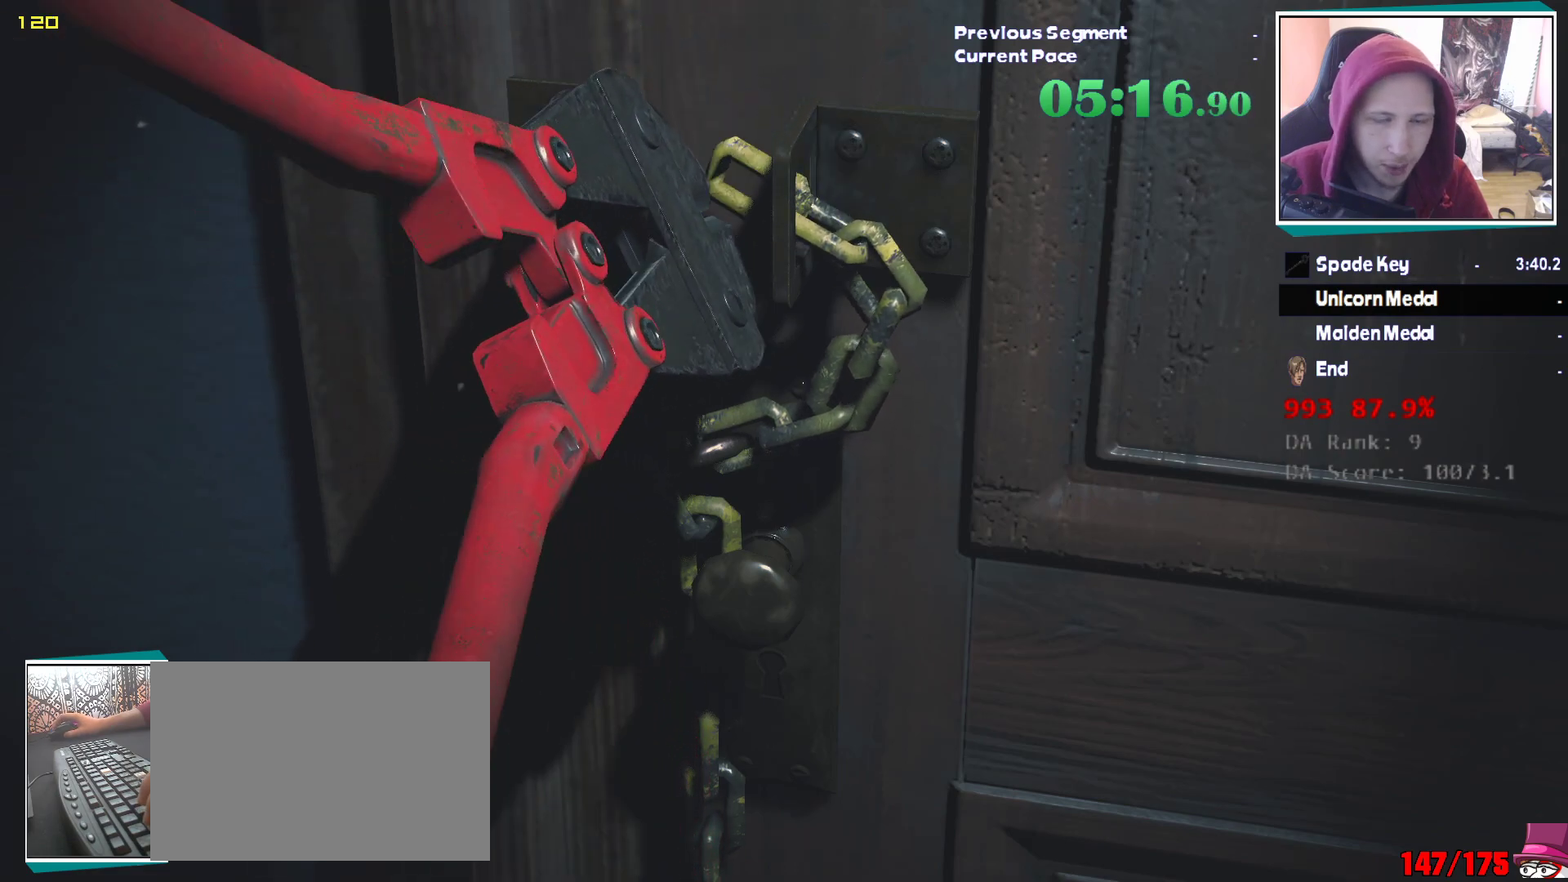
{"keys": ["w"], "mouse": [], "events": []}
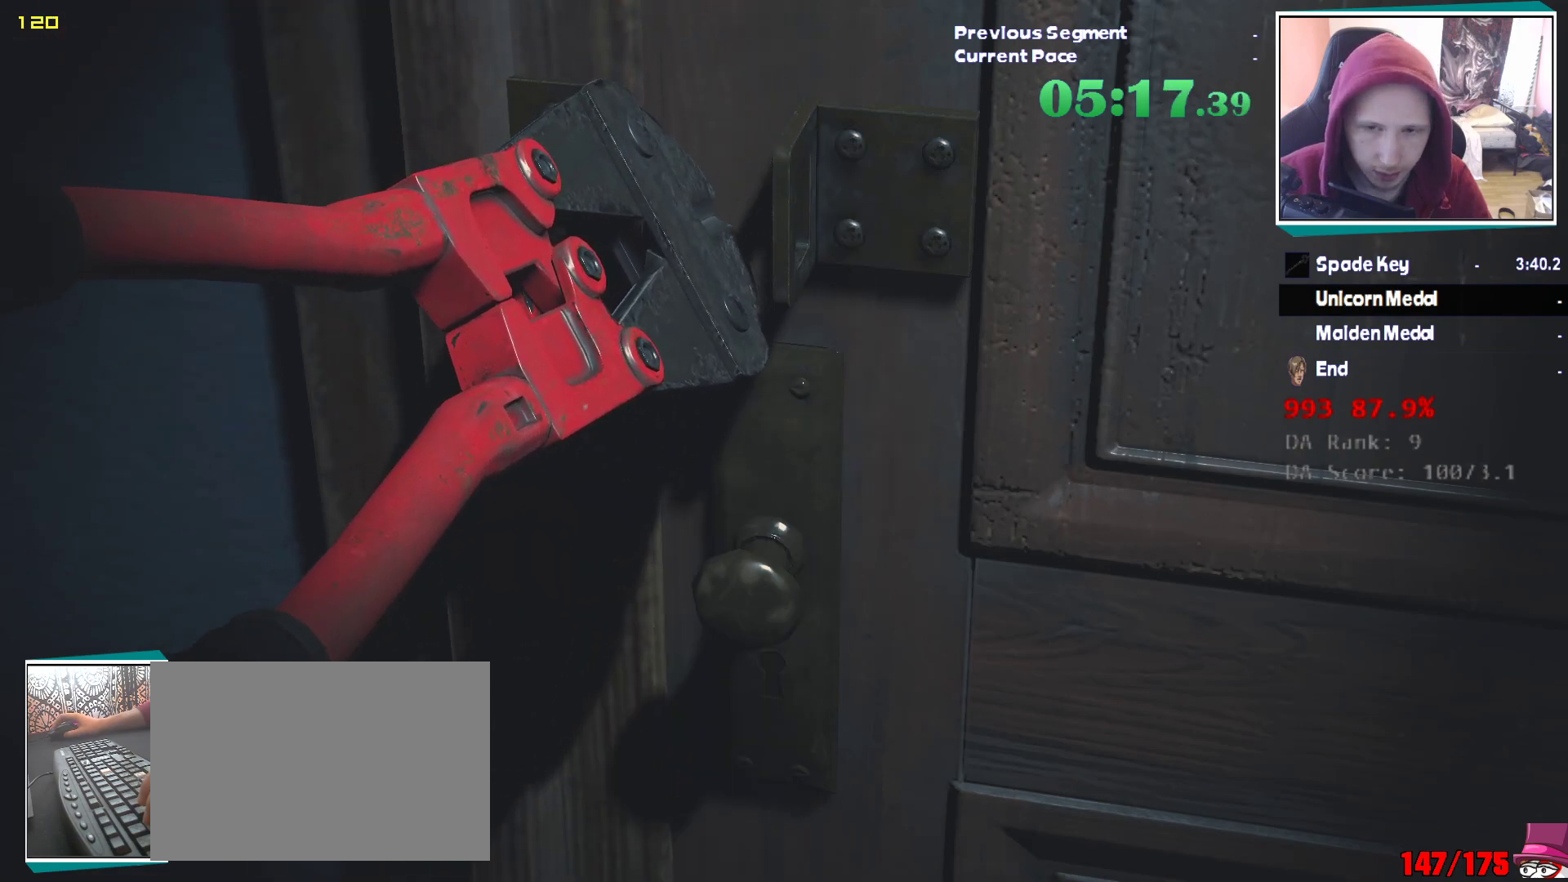
{"keys": ["w"], "mouse": [], "events": []}
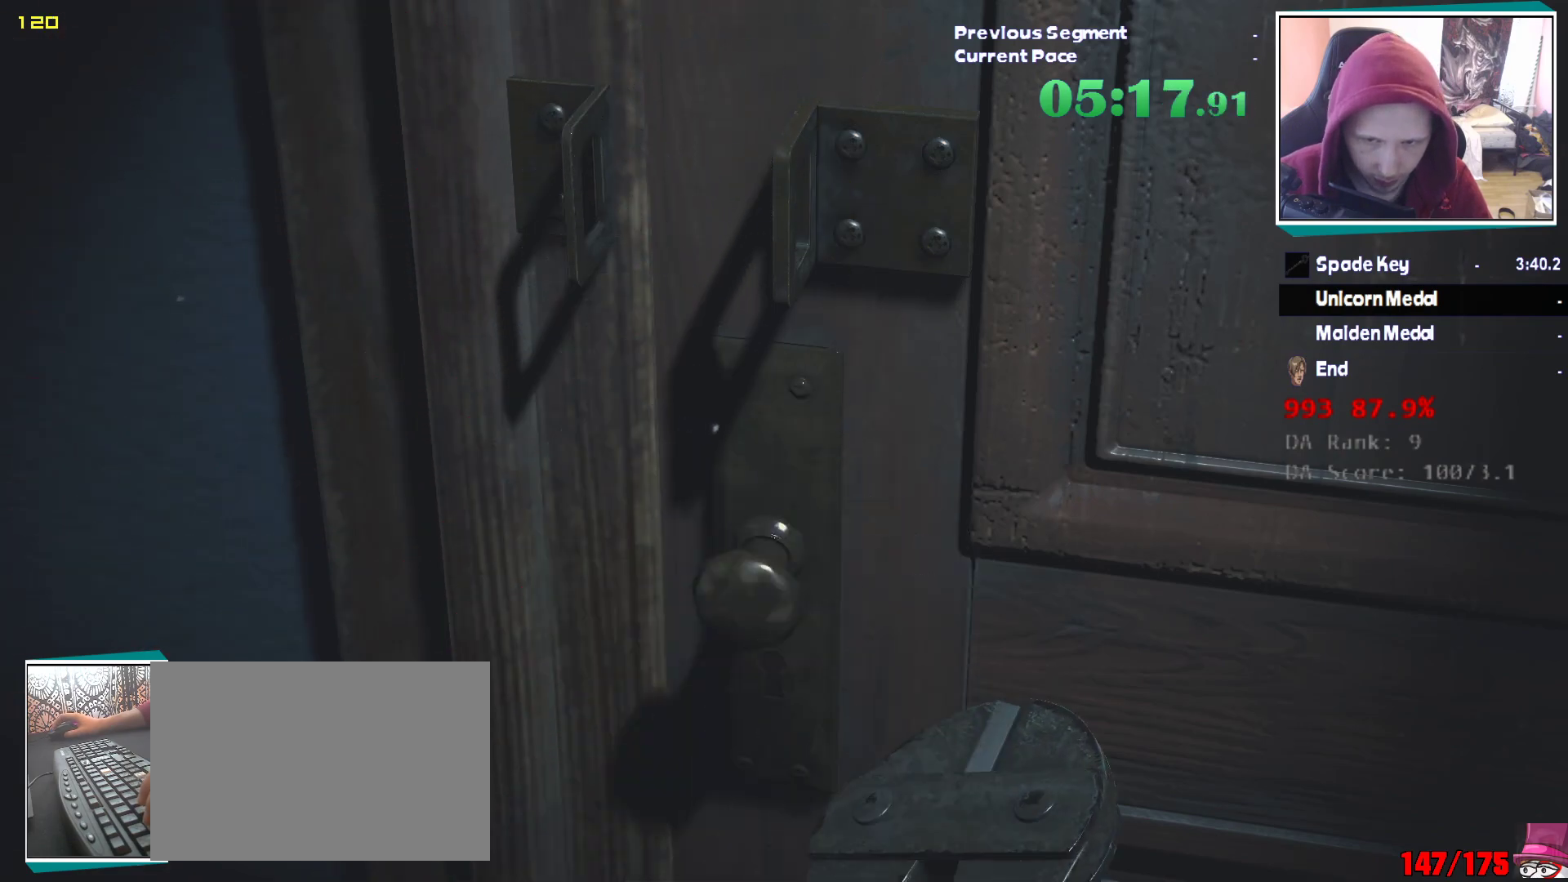
{"keys": ["shift", "w"], "mouse": [], "events": [[500, "shift", "down"]]}
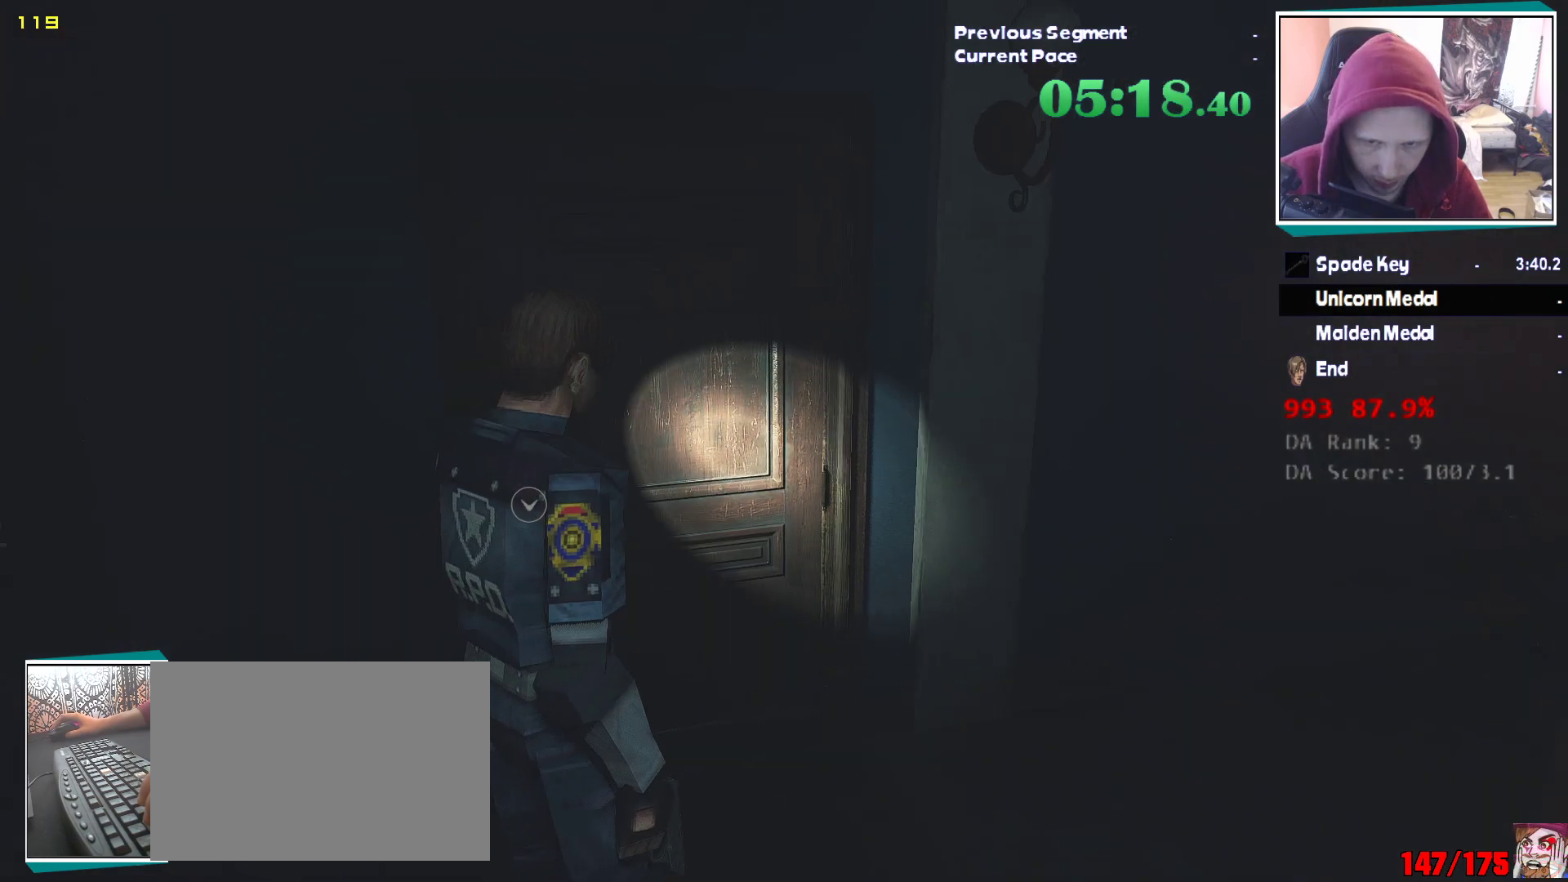
{"keys": ["shift", "w"], "mouse": [], "events": [[50, "q", "down"], [200, "e", "down"], [200, "q", "up"], [283, "e", "up"], [283, "q", "down"], [383, "e", "down"], [433, "q", "up"], [467, "e", "up"]]}
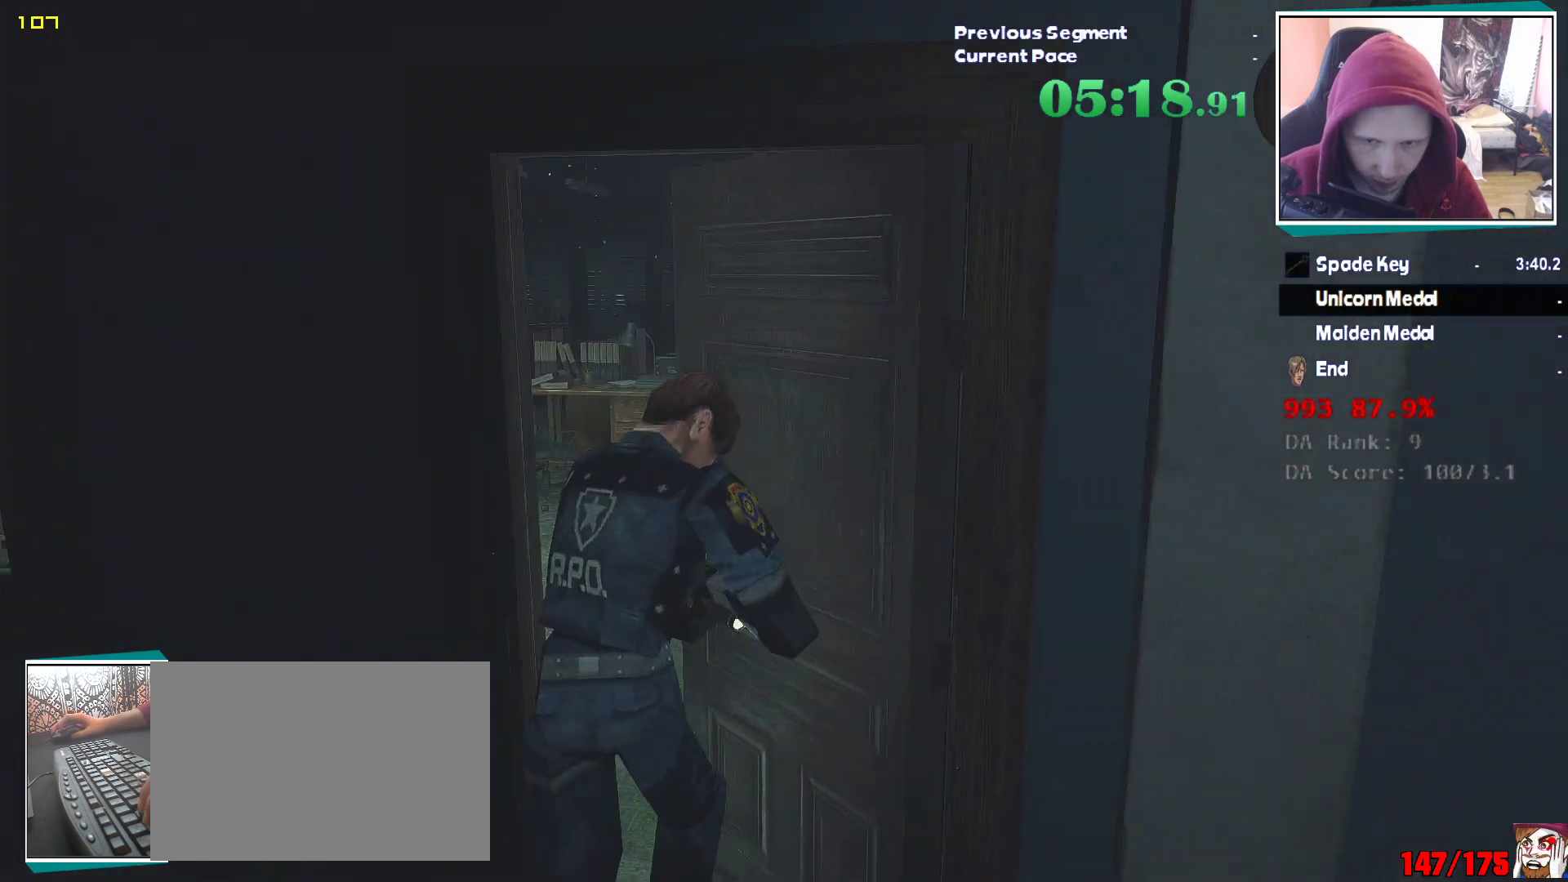
{"keys": ["shift", "w"], "mouse": [], "events": []}